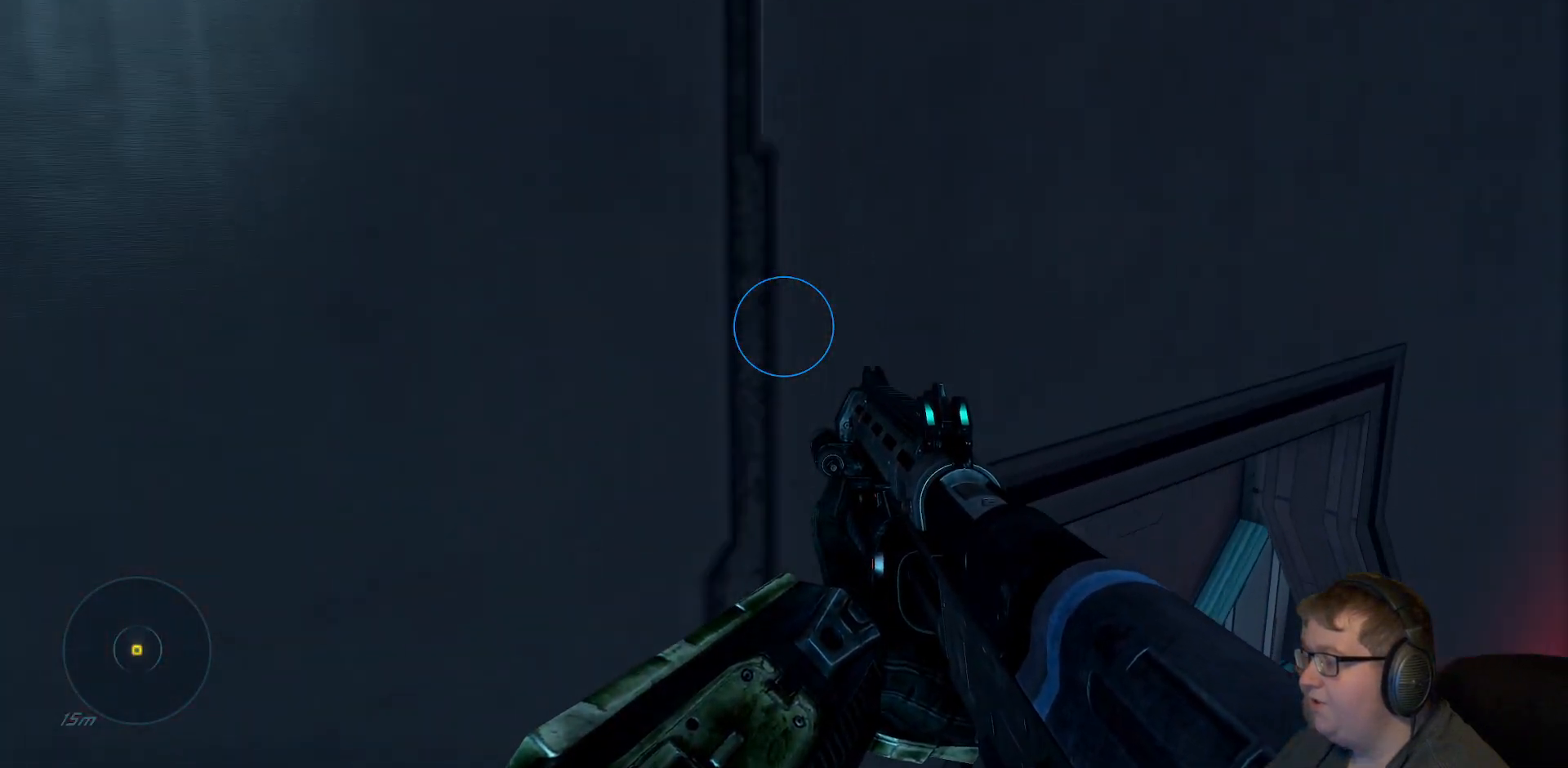
Gameplay with a controller (Xbox layout); each line is a JSON object with the inputs held at the frame after it. "events" lists button and stick changes between this image and that frame as [ms after this image, input, new state], when the widget could be followed in between. Not read: L3 R3.
{"buttons": [], "left_stick": "up-right", "right_stick": "up", "events": [[100, "right_stick", "up-left"], [317, "right_stick", "center"], [483, "right_stick", "up"]]}
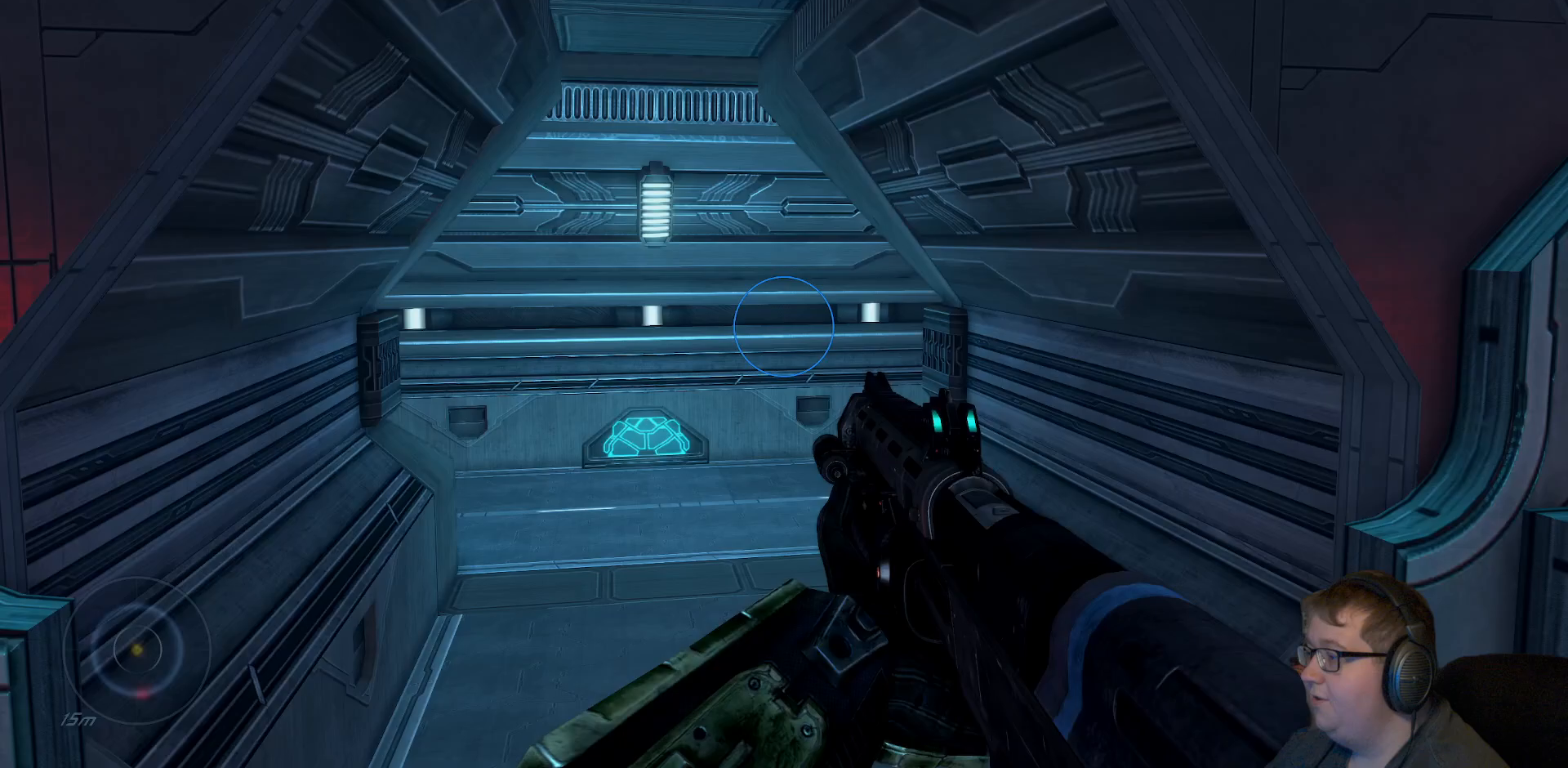
{"buttons": [], "left_stick": "up", "right_stick": "right", "events": [[83, "R1", "down"], [133, "left_stick", "up"], [183, "R1", "up"], [233, "right_stick", "center"], [500, "right_stick", "right"]]}
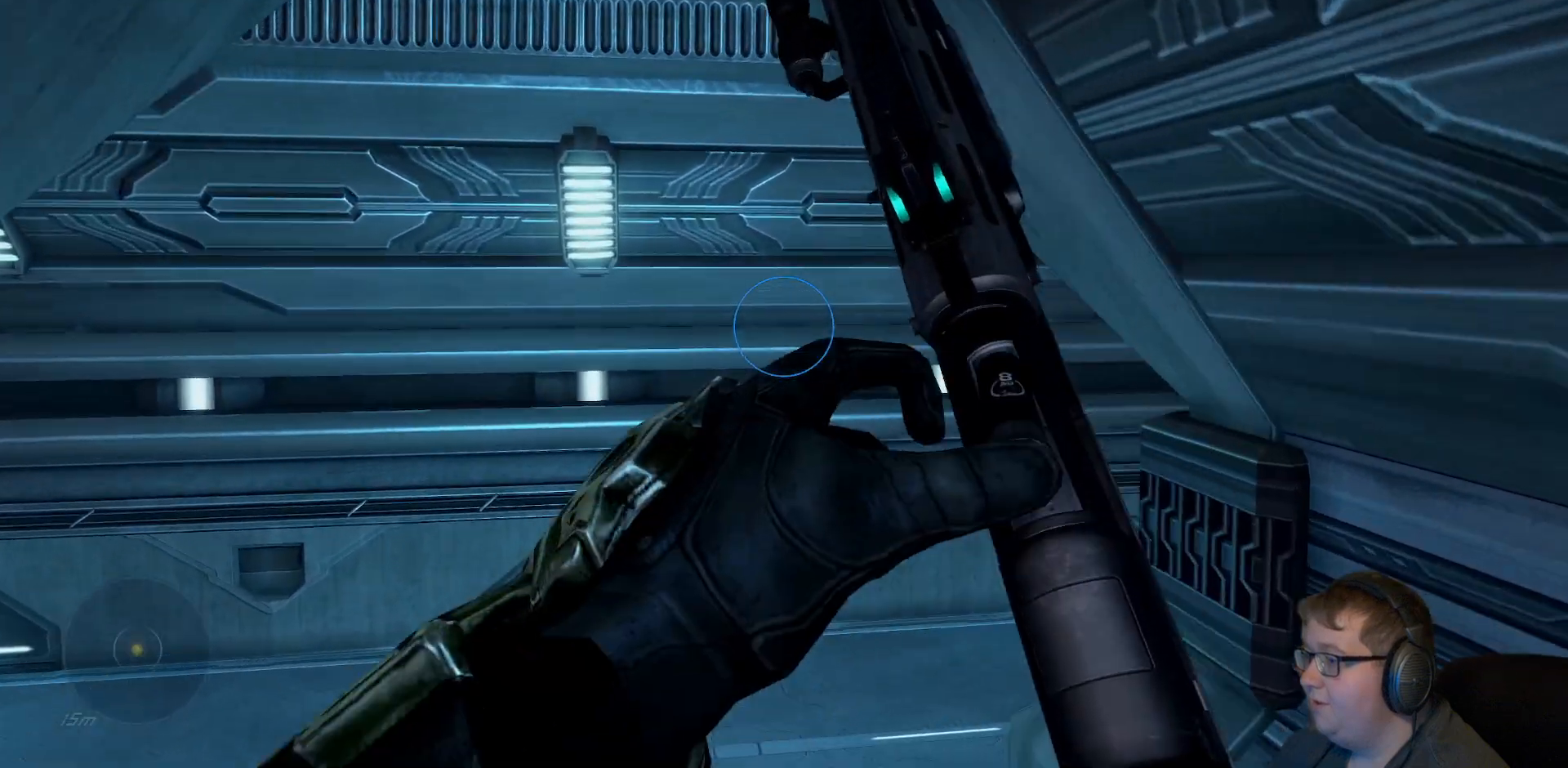
{"buttons": [], "left_stick": "up", "right_stick": "down-right", "events": [[83, "right_stick", "down-right"]]}
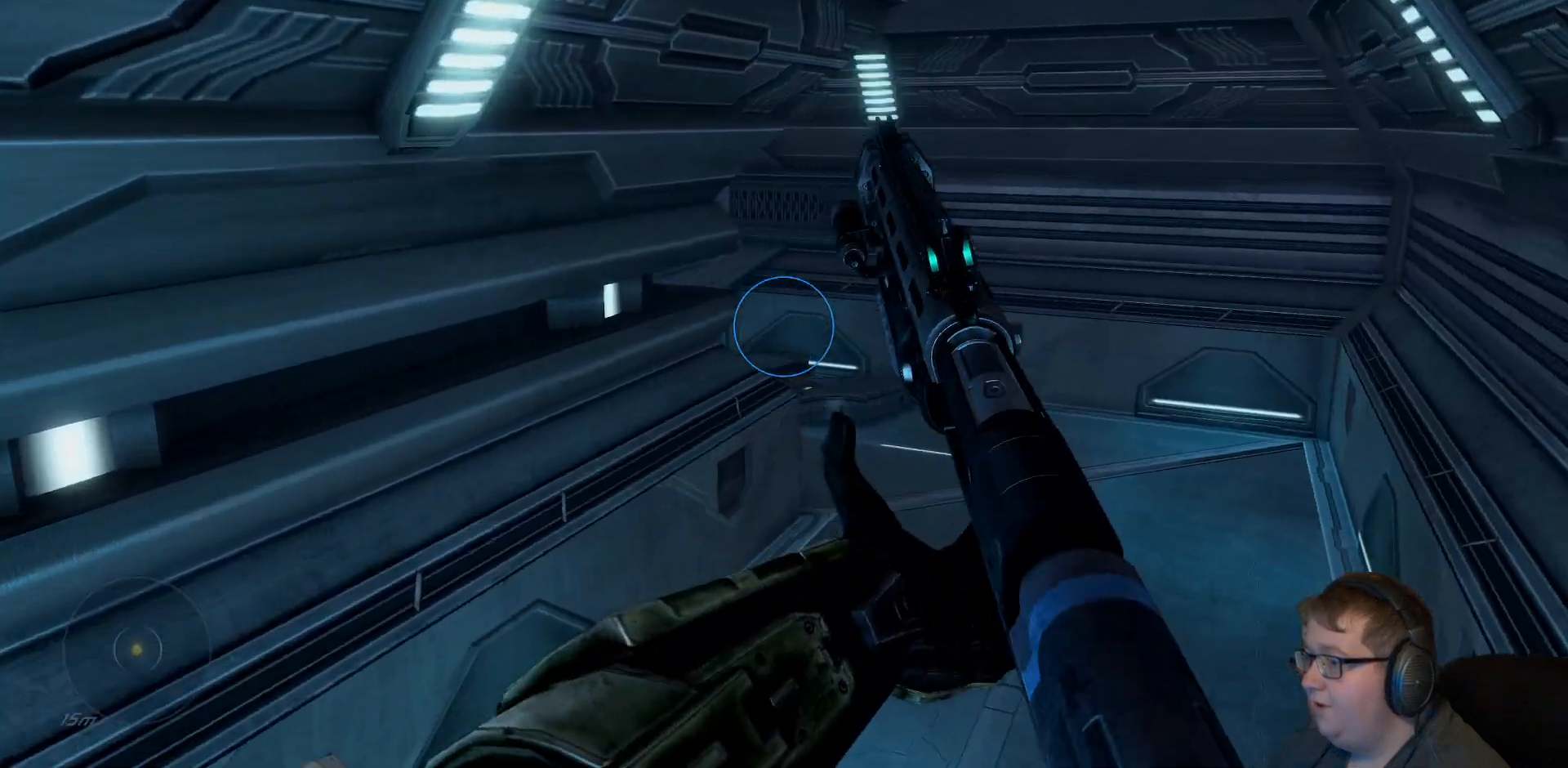
{"buttons": [], "left_stick": "up-right", "right_stick": "left", "events": [[150, "right_stick", "center"], [350, "right_stick", "left"], [400, "left_stick", "up-right"]]}
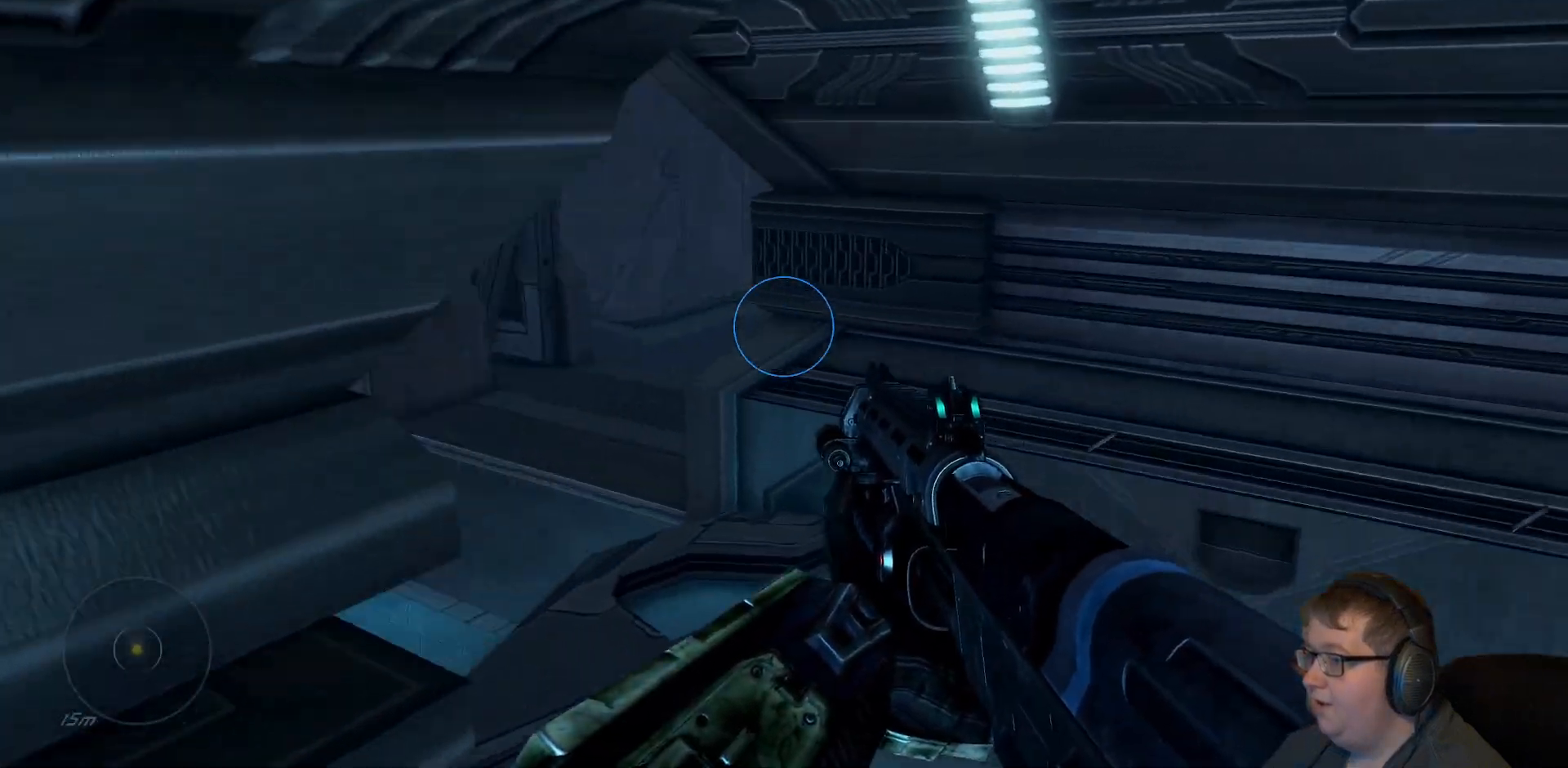
{"buttons": [], "left_stick": "up", "right_stick": "left", "events": [[200, "right_stick", "up-left"], [233, "A", "down"], [250, "left_stick", "up"], [300, "A", "up"], [400, "right_stick", "left"]]}
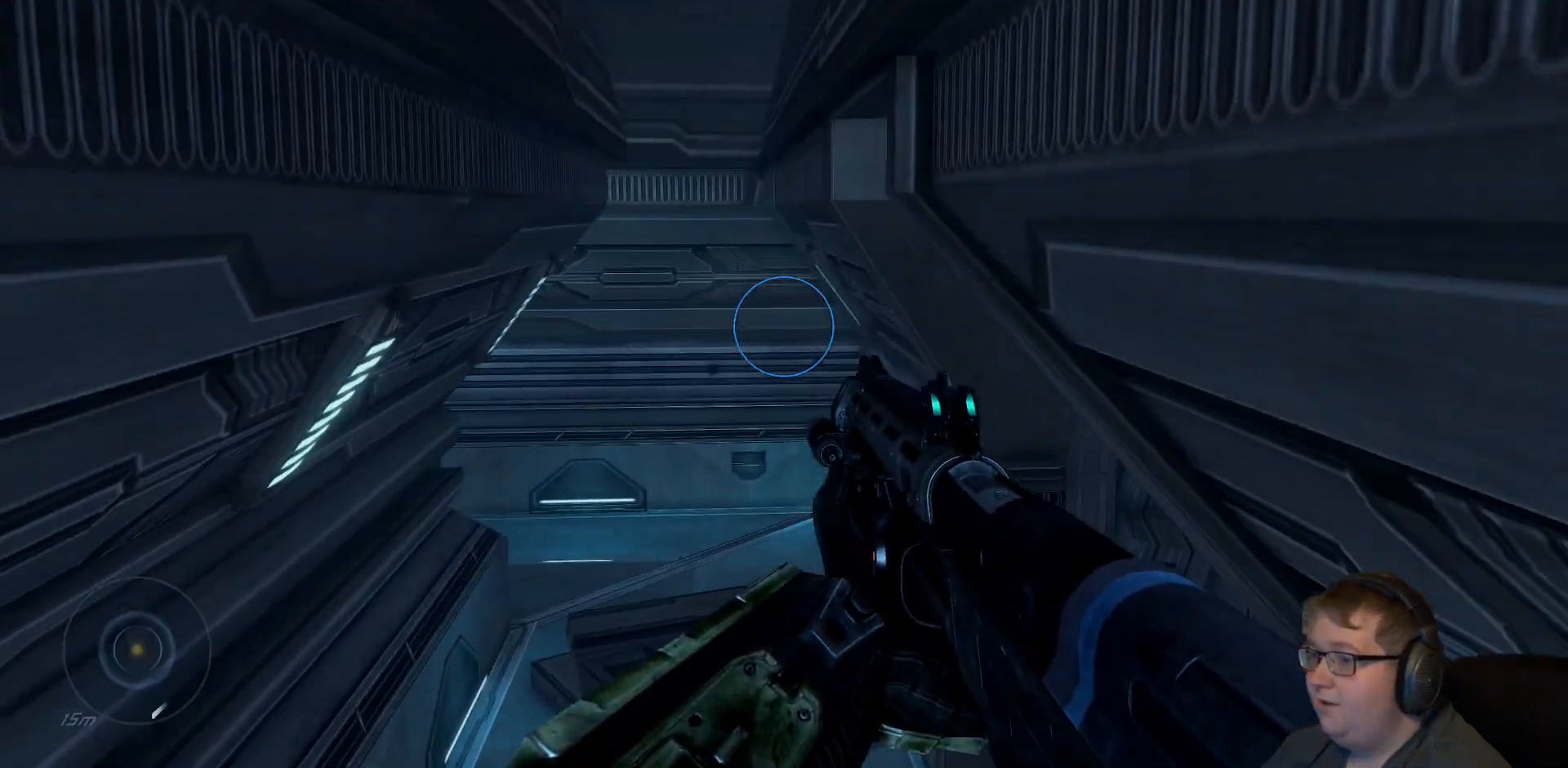
{"buttons": [], "left_stick": "center", "right_stick": "center", "events": [[67, "left_stick", "center"], [383, "right_stick", "center"]]}